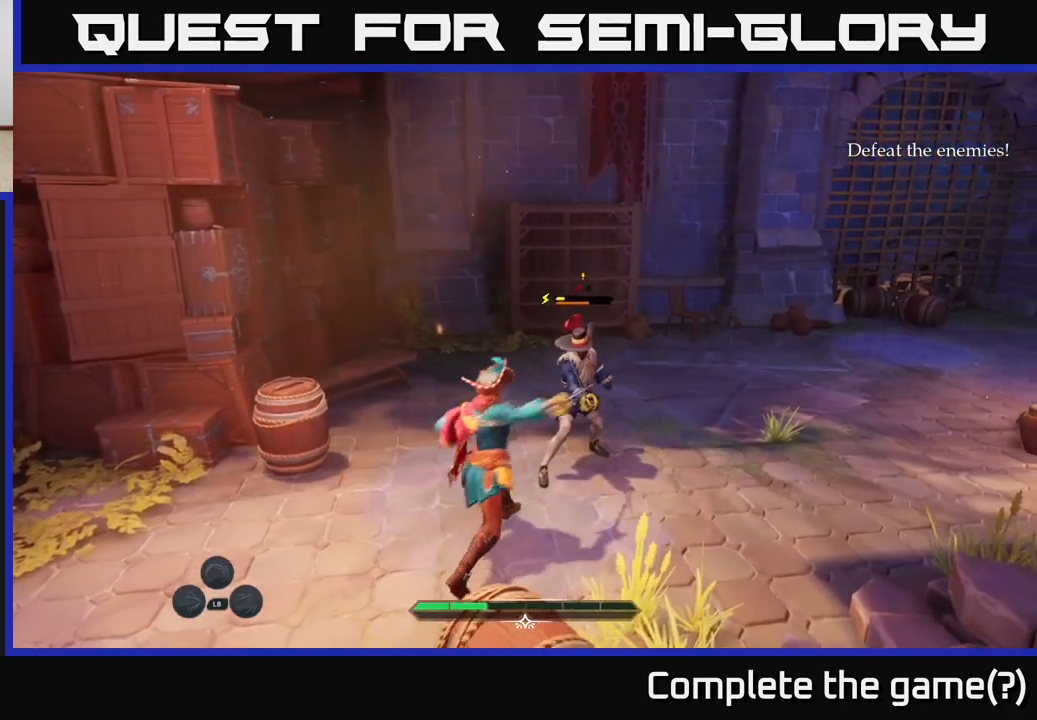
Gameplay with a controller (Xbox layout); each line is a JSON object with the inputs held at the frame after it. "events" lists button and stick changes between this image and that frame as [ms after this image, input, new state], when the widget could be followed in between.
{"buttons": [], "left_stick": "center", "right_stick": "center", "events": [[17, "X", "down"], [100, "X", "up"], [217, "X", "down"], [317, "X", "up"], [483, "left_stick", "center"]]}
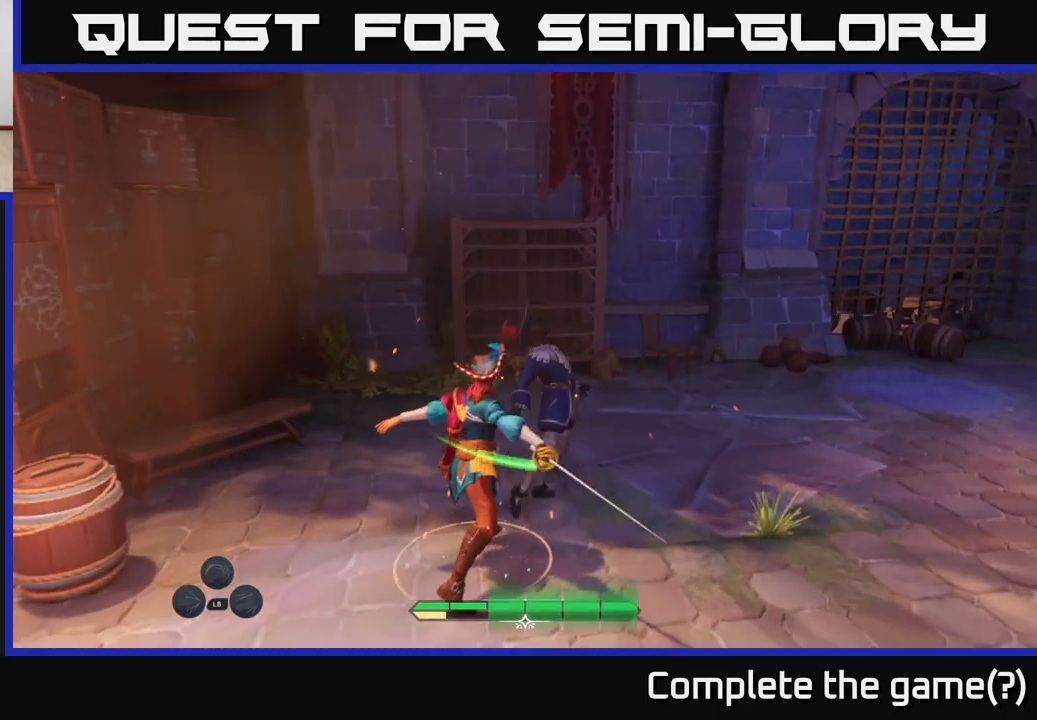
{"buttons": [], "left_stick": "center", "right_stick": "center", "events": []}
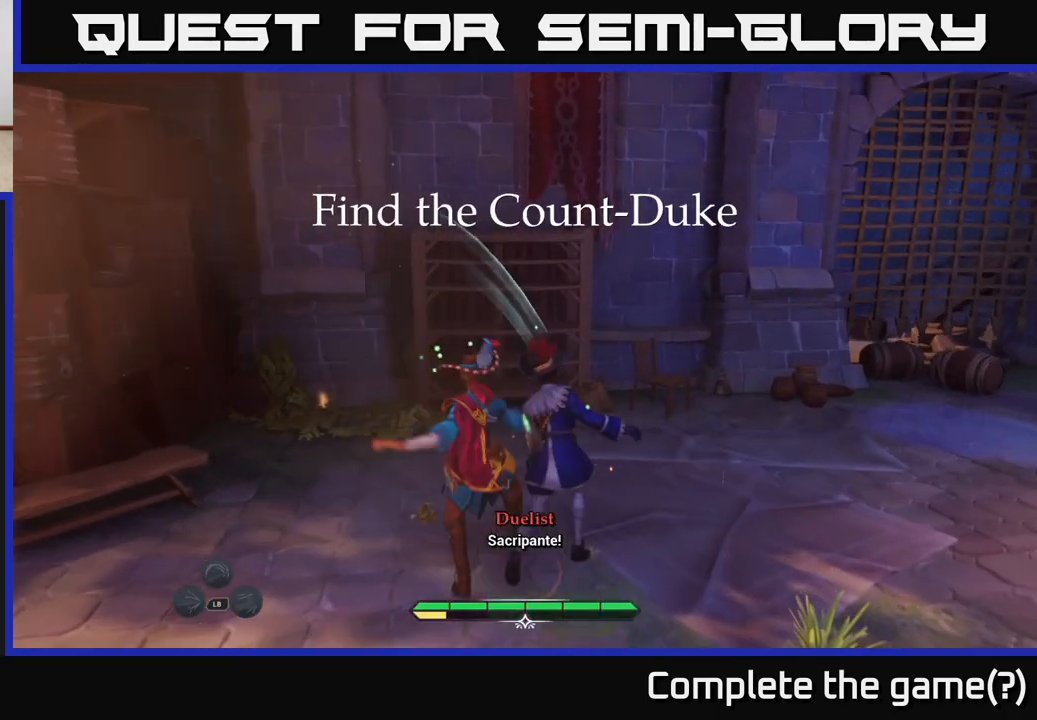
{"buttons": [], "left_stick": "right", "right_stick": "right", "events": [[67, "left_stick", "up-right"], [267, "right_stick", "right"], [417, "left_stick", "right"]]}
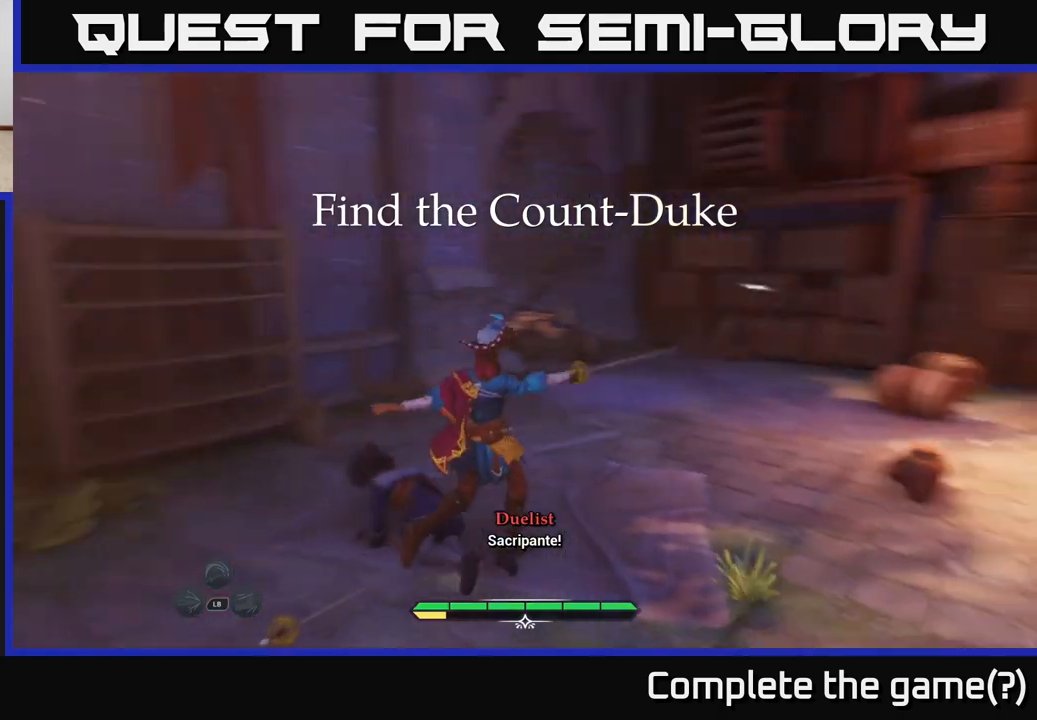
{"buttons": ["L2"], "left_stick": "up", "right_stick": "center", "events": [[50, "left_stick", "up-right"], [83, "L2", "down"], [100, "right_stick", "down-right"], [200, "right_stick", "center"], [367, "left_stick", "up"]]}
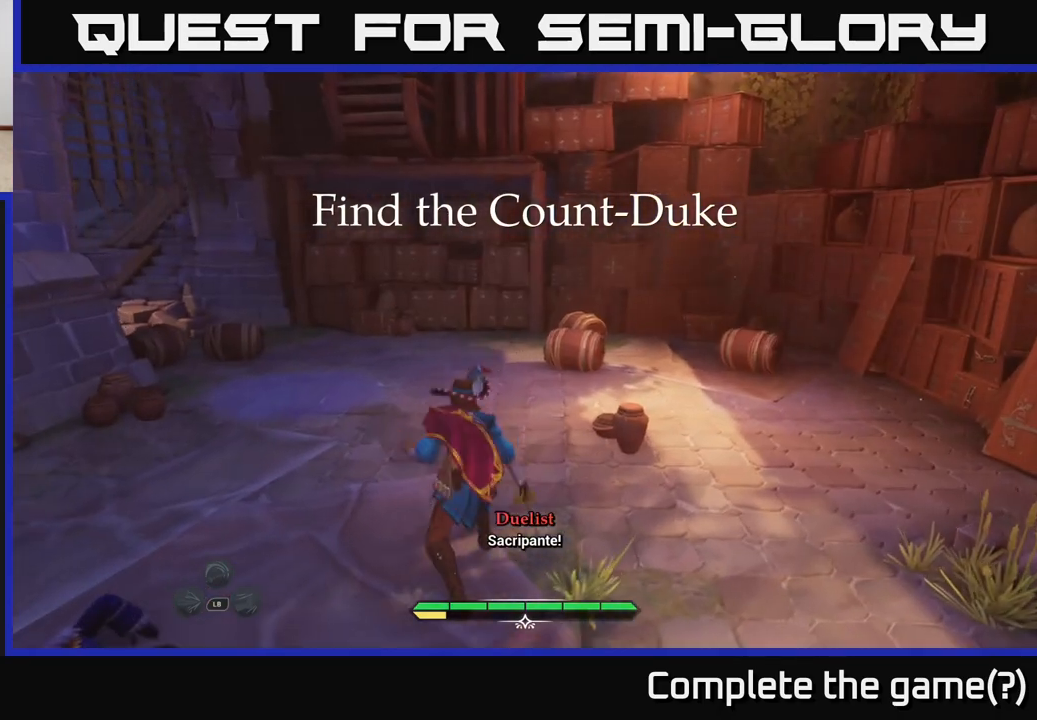
{"buttons": [], "left_stick": "left", "right_stick": "right", "events": [[133, "left_stick", "up-right"], [417, "right_stick", "right"], [467, "L2", "up"], [500, "left_stick", "left"]]}
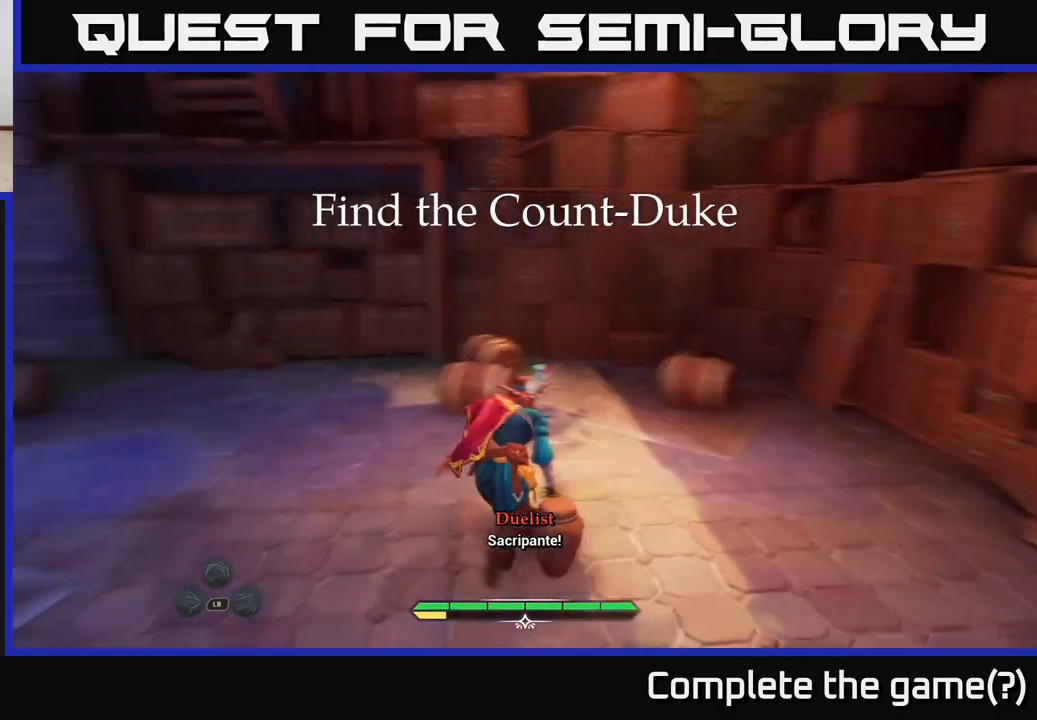
{"buttons": [], "left_stick": "up", "right_stick": "right", "events": [[200, "left_stick", "up-left"], [317, "left_stick", "up"]]}
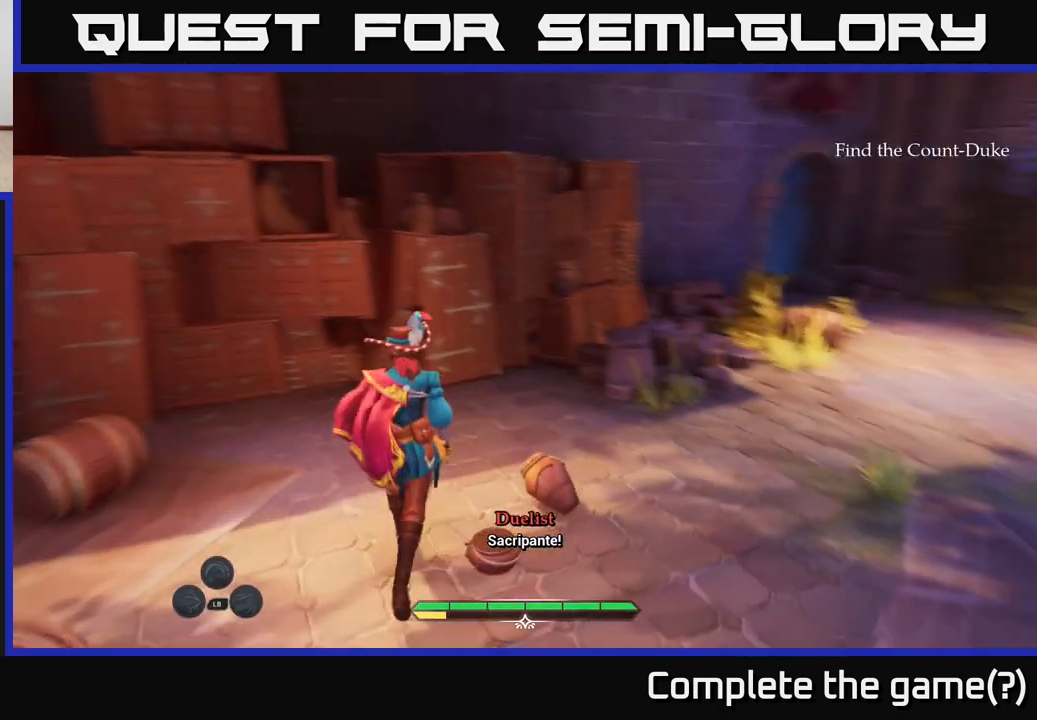
{"buttons": ["L2"], "left_stick": "up-right", "right_stick": "center", "events": [[267, "L2", "down"], [267, "right_stick", "center"], [483, "left_stick", "up-right"]]}
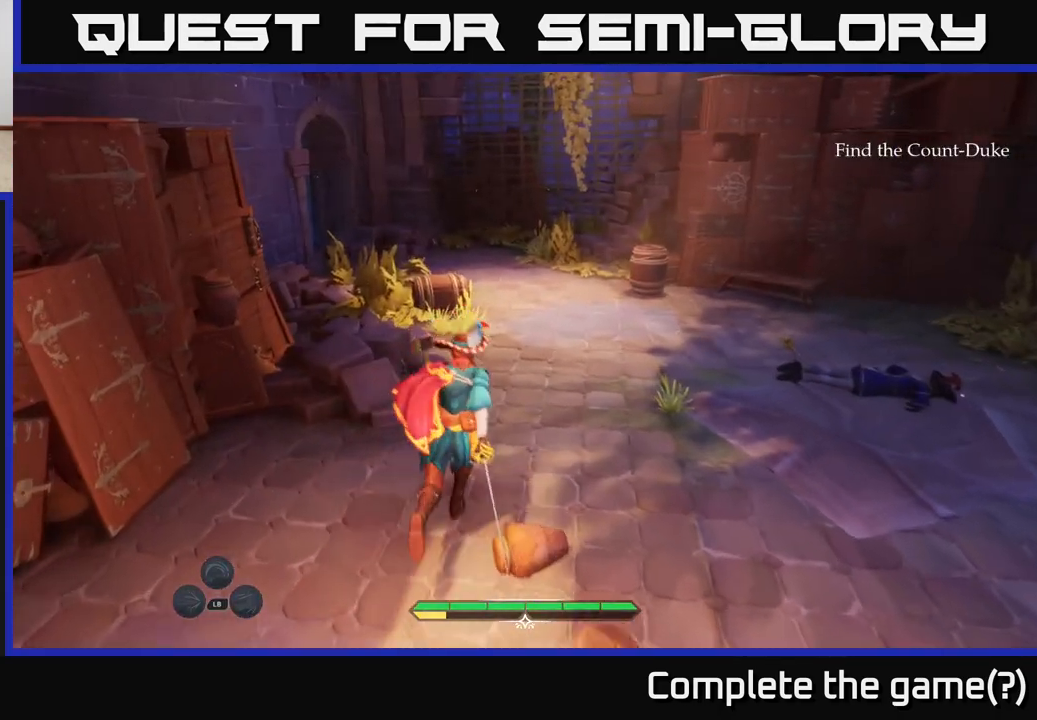
{"buttons": ["L2"], "left_stick": "up", "right_stick": "right", "events": [[233, "left_stick", "up"], [433, "right_stick", "right"]]}
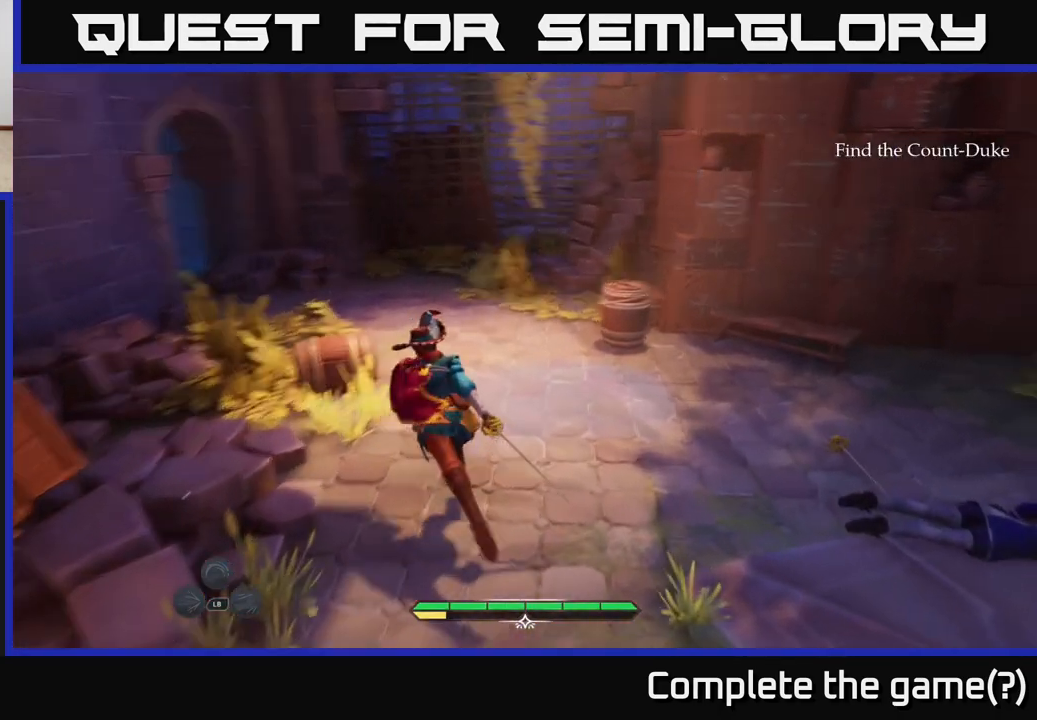
{"buttons": ["L2"], "left_stick": "up-left", "right_stick": "right", "events": [[150, "left_stick", "up-left"], [283, "right_stick", "center"], [400, "right_stick", "right"]]}
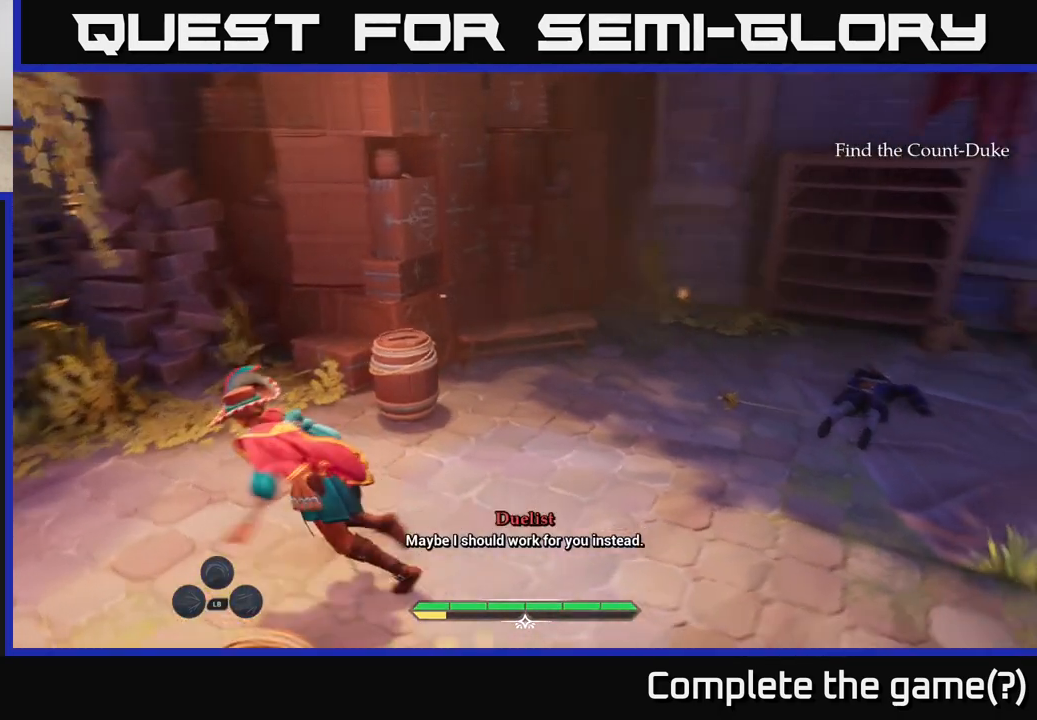
{"buttons": ["L2"], "left_stick": "up-right", "right_stick": "right", "events": [[150, "left_stick", "up"], [200, "L2", "up"], [250, "left_stick", "up-right"], [467, "L2", "down"]]}
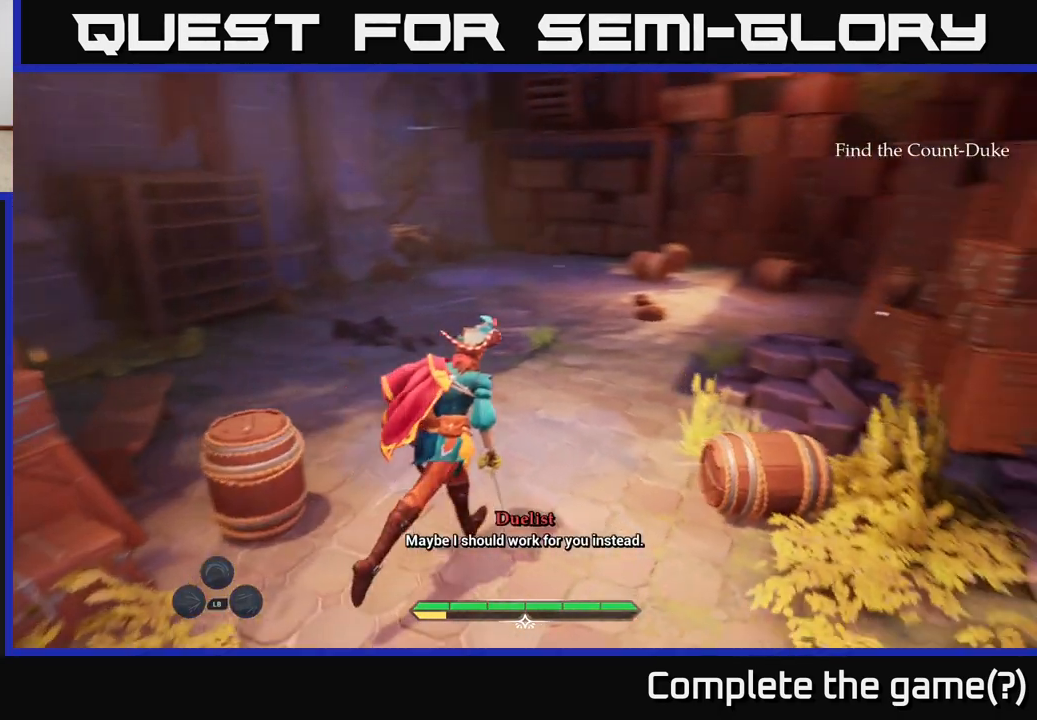
{"buttons": ["L2"], "left_stick": "up", "right_stick": "center", "events": [[50, "right_stick", "center"], [167, "left_stick", "up"]]}
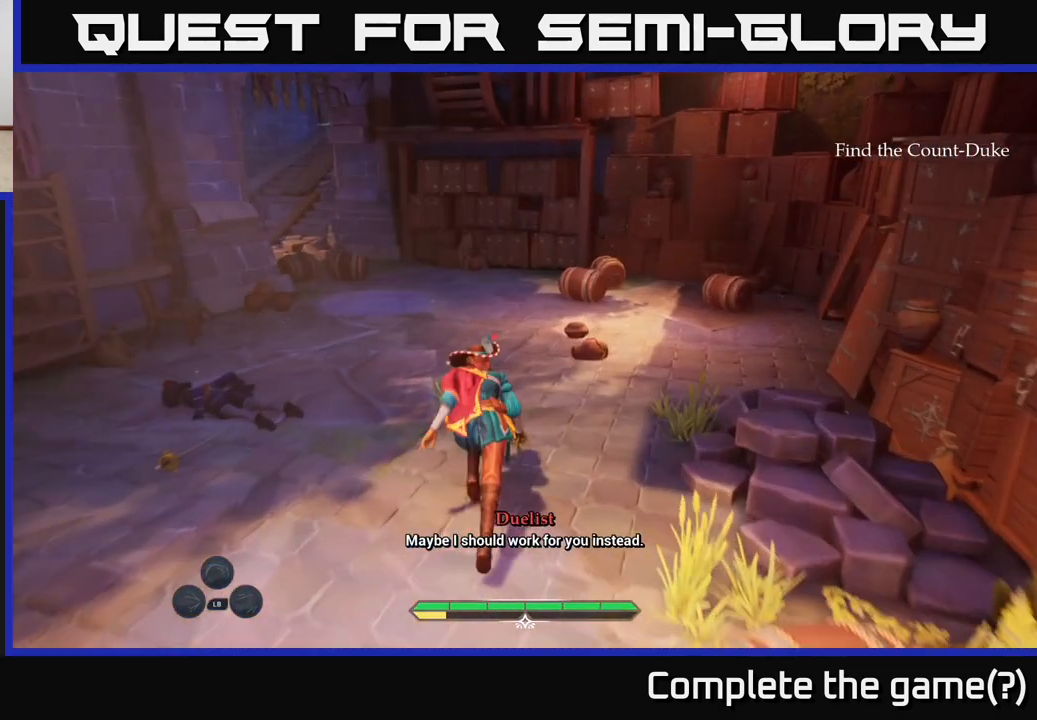
{"buttons": ["L2"], "left_stick": "up", "right_stick": "left", "events": [[267, "right_stick", "left"]]}
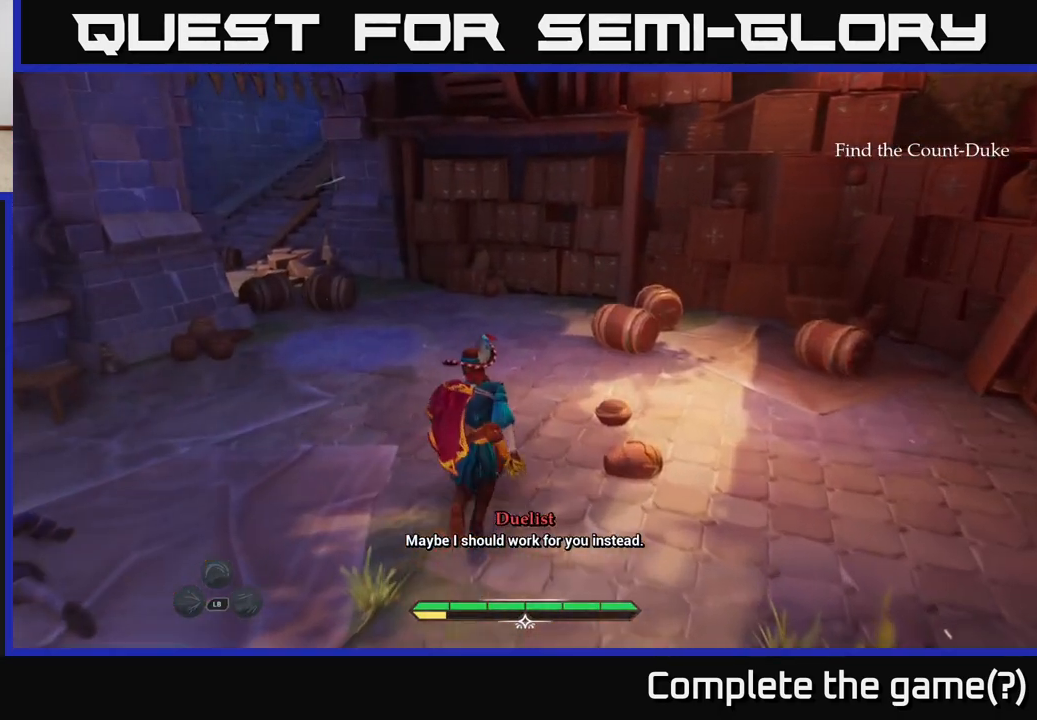
{"buttons": ["L2"], "left_stick": "up", "right_stick": "center", "events": [[17, "right_stick", "up-left"], [233, "right_stick", "center"]]}
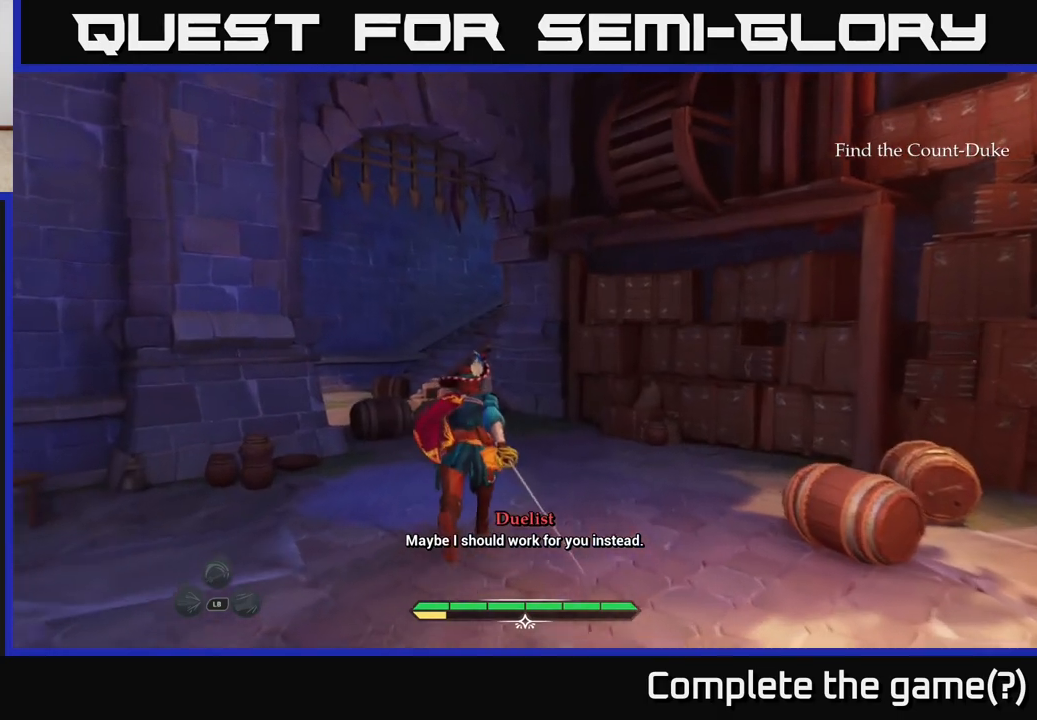
{"buttons": ["L2"], "left_stick": "up", "right_stick": "left", "events": [[217, "right_stick", "left"], [233, "left_stick", "up-right"], [400, "left_stick", "up"]]}
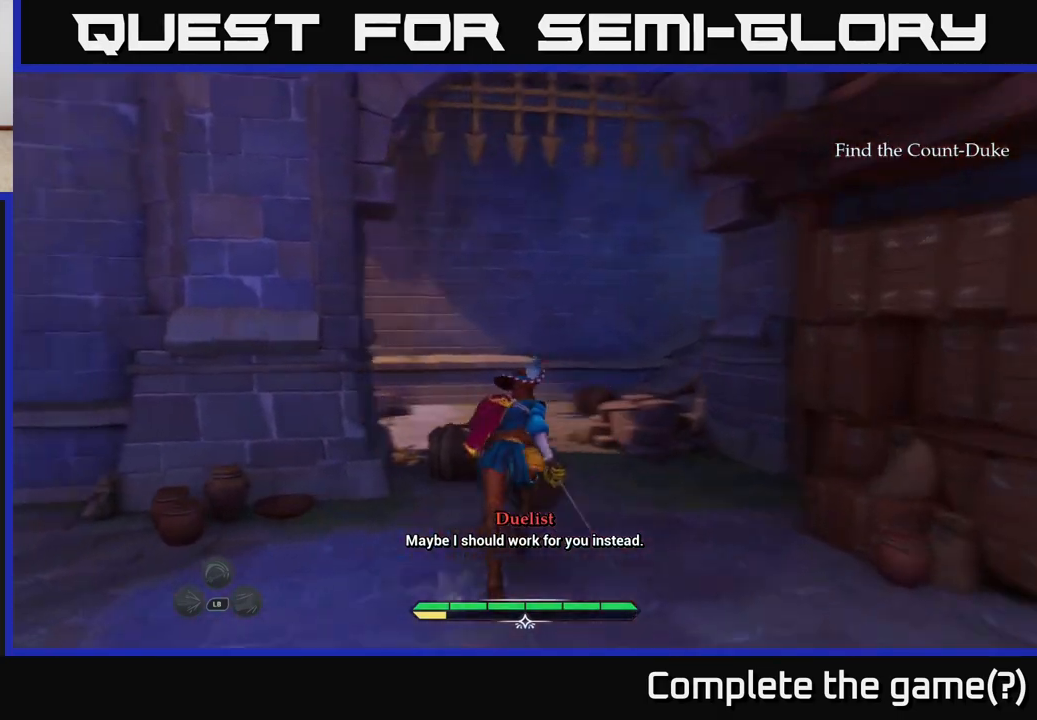
{"buttons": [], "left_stick": "up", "right_stick": "center", "events": [[17, "right_stick", "center"], [167, "A", "down"], [283, "A", "up"], [383, "L2", "up"]]}
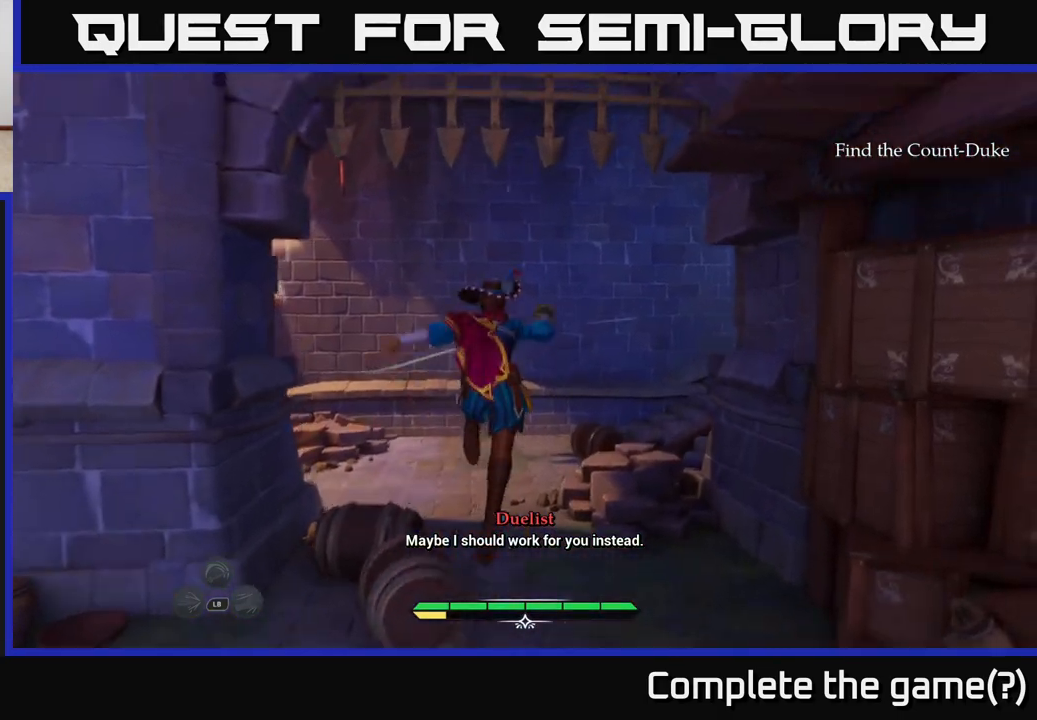
{"buttons": [], "left_stick": "up-right", "right_stick": "center", "events": [[200, "right_stick", "left"], [383, "left_stick", "up-right"], [483, "right_stick", "center"]]}
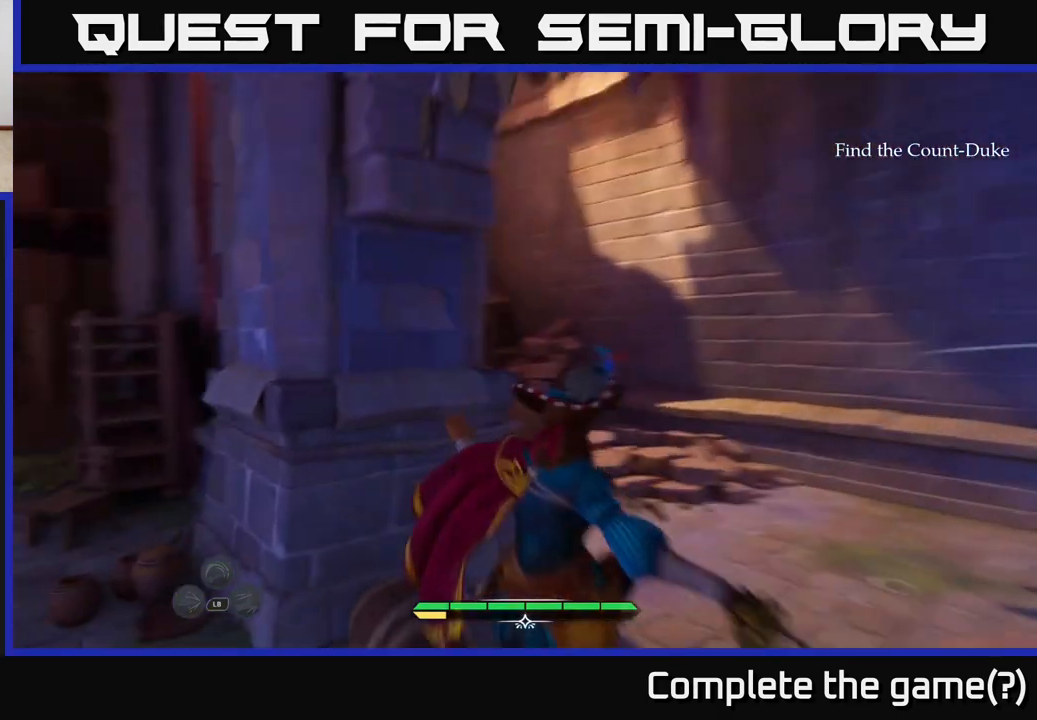
{"buttons": ["L2"], "left_stick": "up-right", "right_stick": "center", "events": [[67, "L2", "down"], [133, "right_stick", "left"], [383, "right_stick", "center"]]}
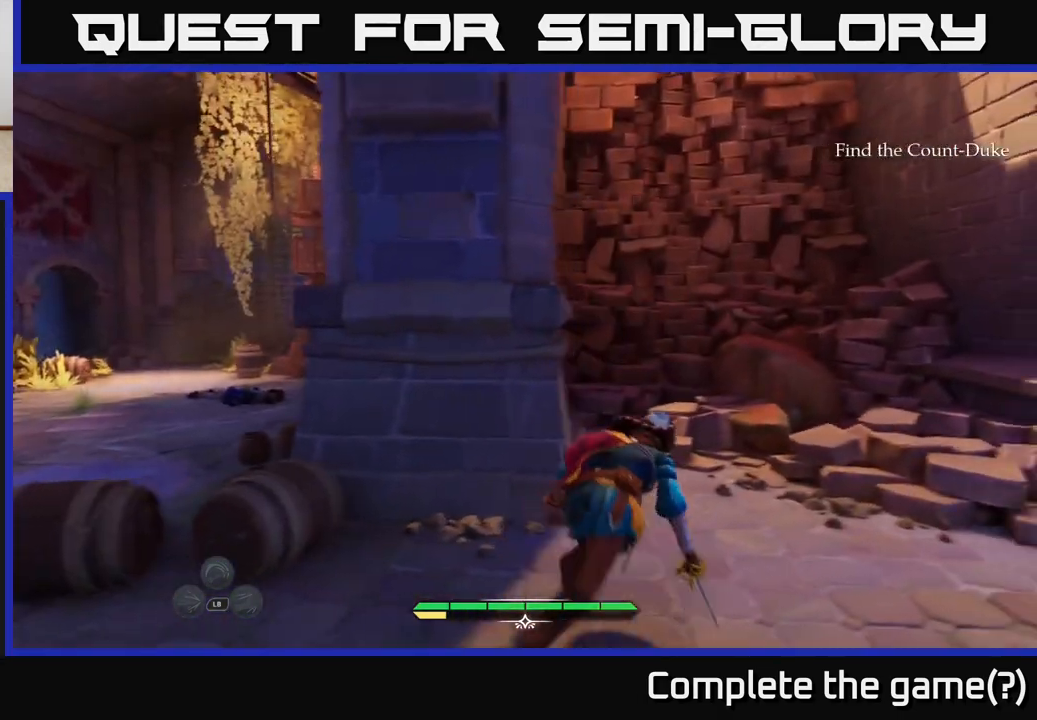
{"buttons": [], "left_stick": "center", "right_stick": "up", "events": [[267, "L2", "up"], [300, "right_stick", "up"], [467, "left_stick", "center"]]}
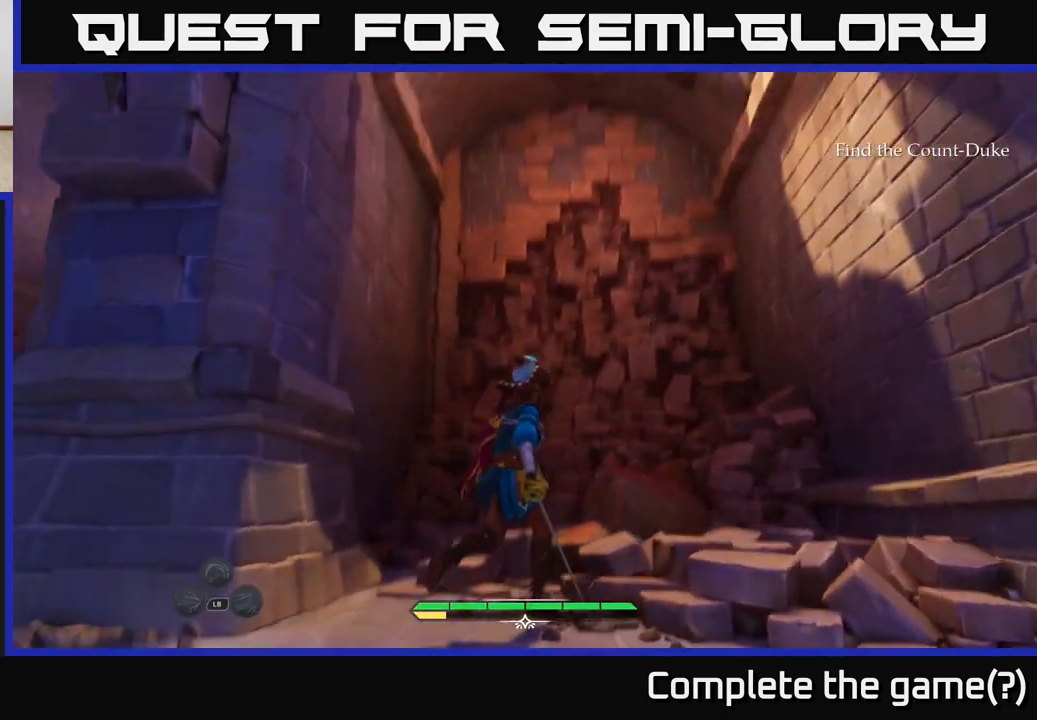
{"buttons": [], "left_stick": "center", "right_stick": "down-right", "events": [[133, "right_stick", "center"], [383, "right_stick", "down-right"]]}
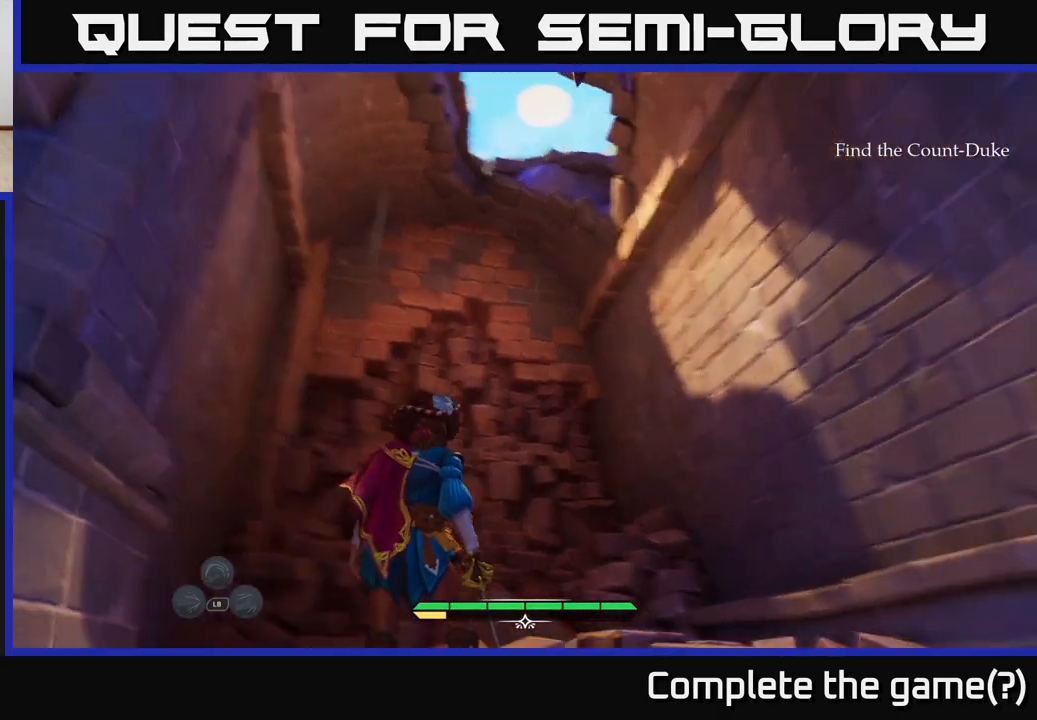
{"buttons": ["L2"], "left_stick": "up", "right_stick": "down-right", "events": [[83, "left_stick", "up-right"], [300, "L2", "down"], [467, "left_stick", "up"]]}
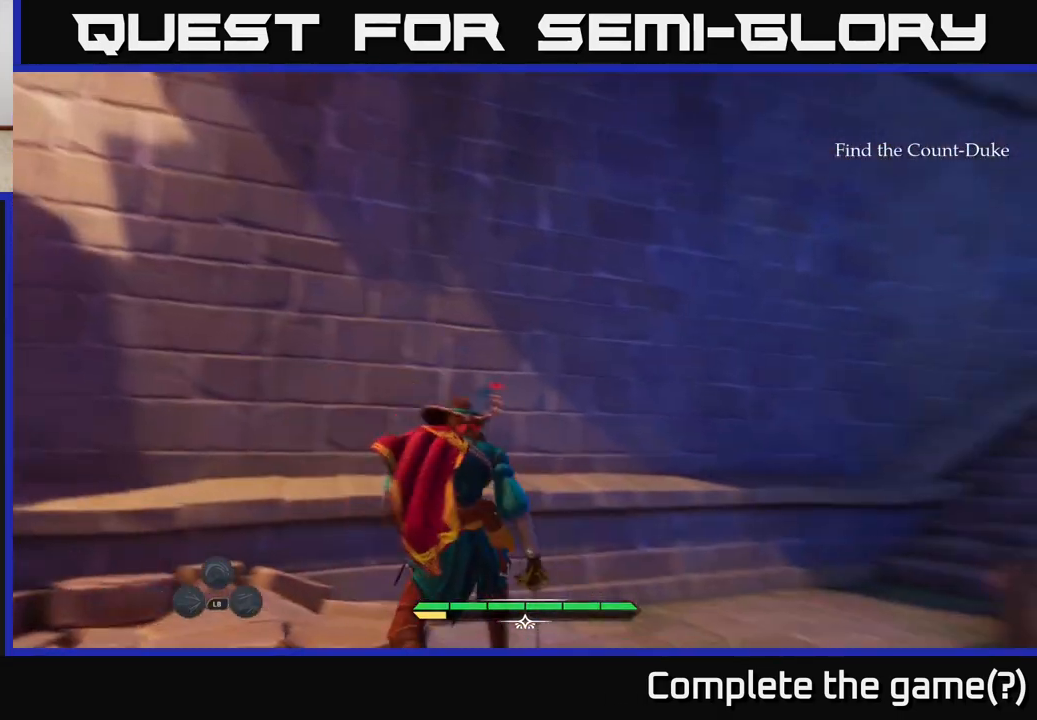
{"buttons": ["L2"], "left_stick": "up-right", "right_stick": "center", "events": [[183, "right_stick", "right"], [450, "right_stick", "center"], [467, "left_stick", "up-right"]]}
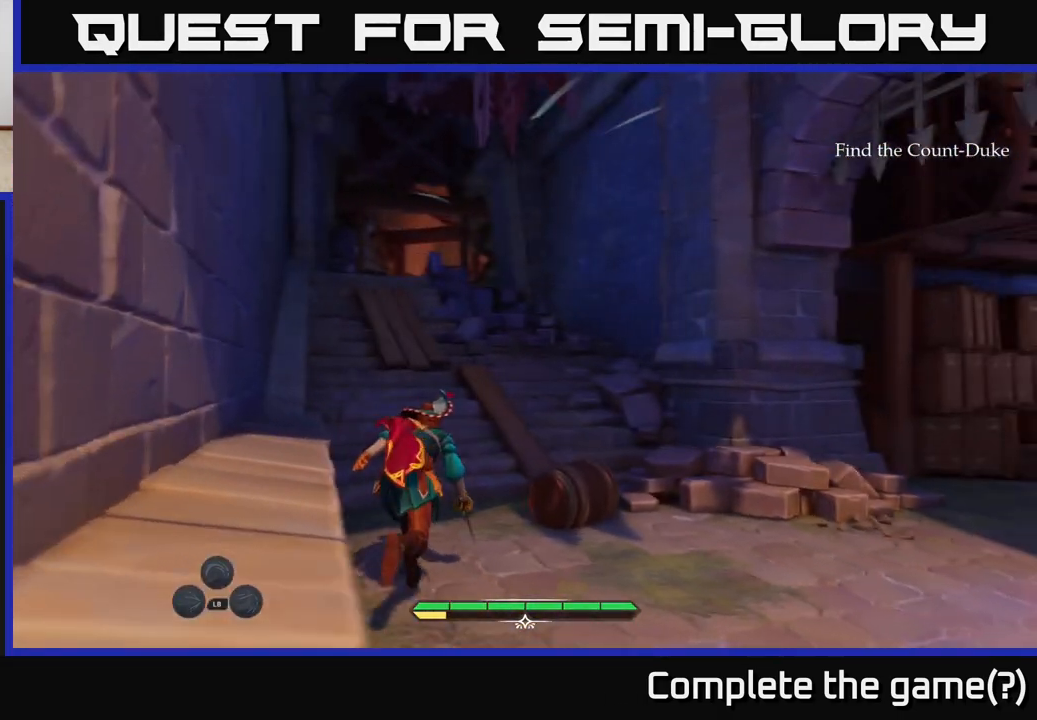
{"buttons": ["L2"], "left_stick": "up", "right_stick": "up-left", "events": [[117, "left_stick", "up"], [400, "right_stick", "up-left"]]}
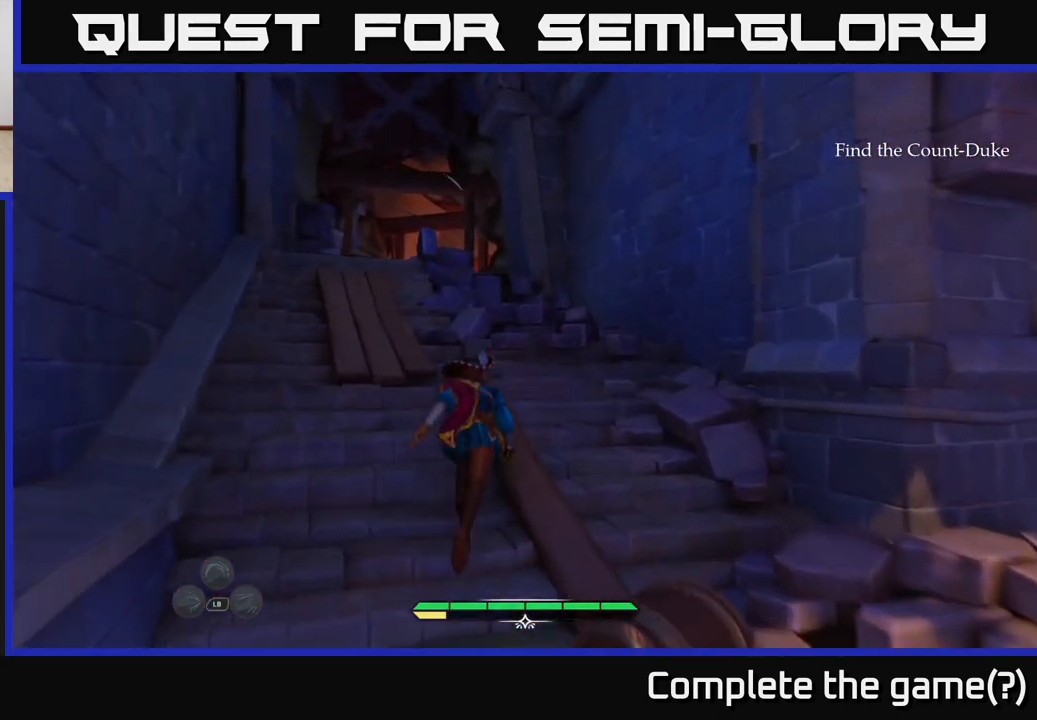
{"buttons": ["L2"], "left_stick": "up-left", "right_stick": "up-left", "events": [[200, "left_stick", "up-left"]]}
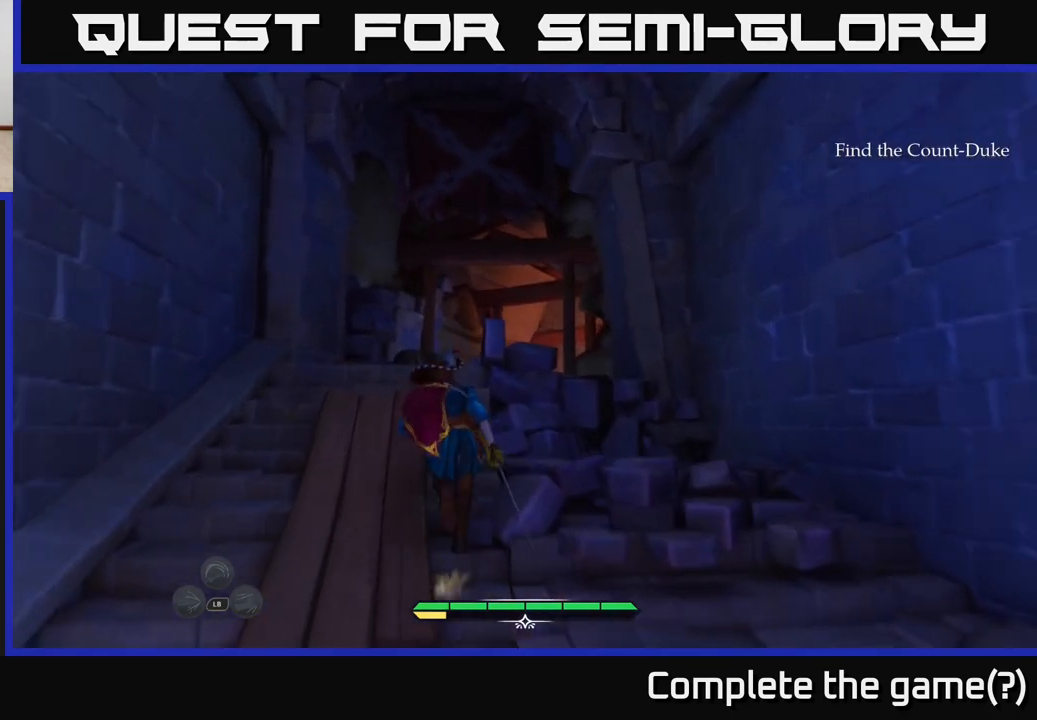
{"buttons": ["L2"], "left_stick": "up", "right_stick": "down", "events": [[50, "left_stick", "up"], [100, "right_stick", "center"], [217, "left_stick", "up-left"], [367, "left_stick", "up"], [400, "right_stick", "down"]]}
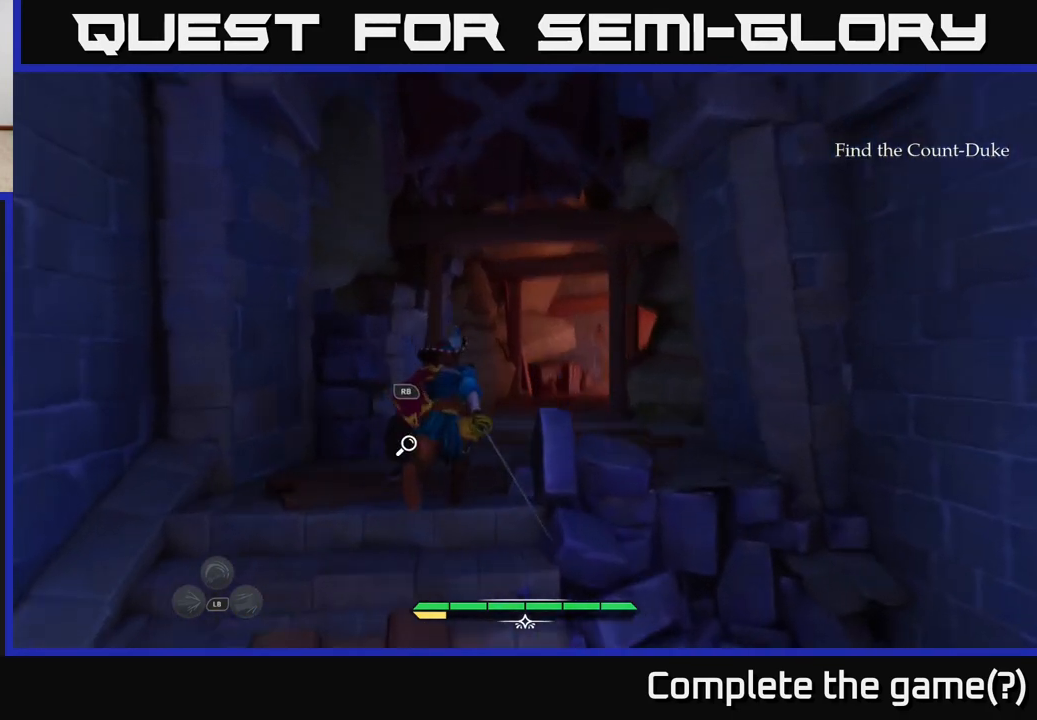
{"buttons": ["L2"], "left_stick": "up", "right_stick": "center", "events": [[167, "right_stick", "center"]]}
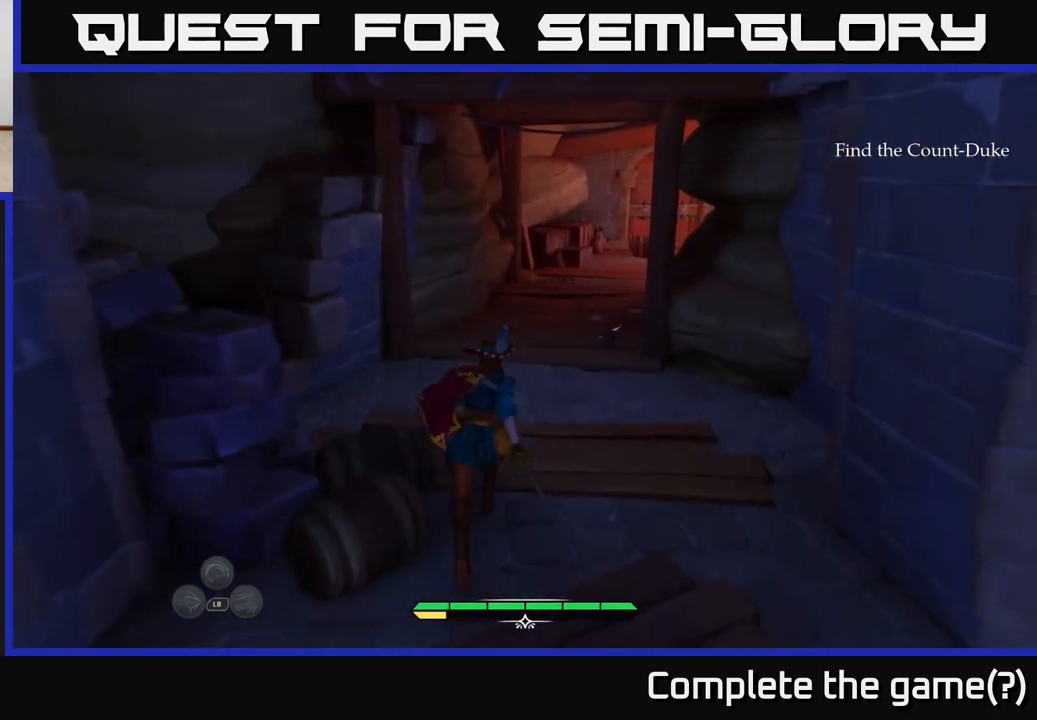
{"buttons": [], "left_stick": "down-left", "right_stick": "left", "events": [[17, "L2", "up"], [50, "left_stick", "center"], [117, "left_stick", "down-left"], [150, "right_stick", "down-left"], [450, "right_stick", "left"]]}
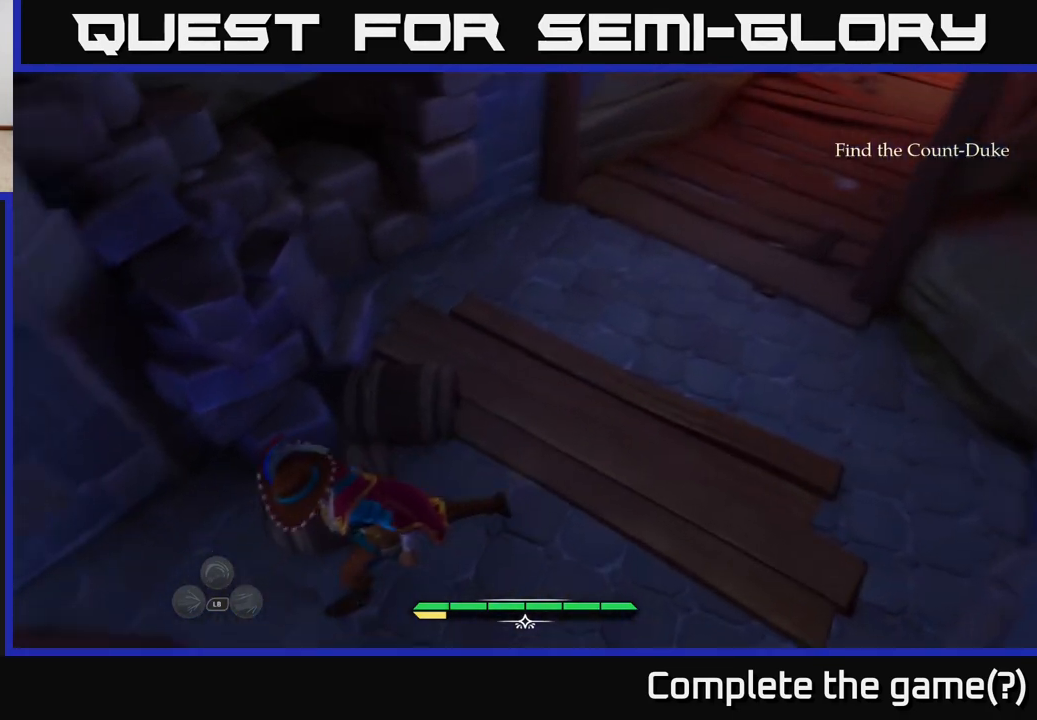
{"buttons": [], "left_stick": "center", "right_stick": "down-right", "events": [[17, "left_stick", "left"], [67, "right_stick", "center"], [250, "left_stick", "center"], [500, "right_stick", "down-right"]]}
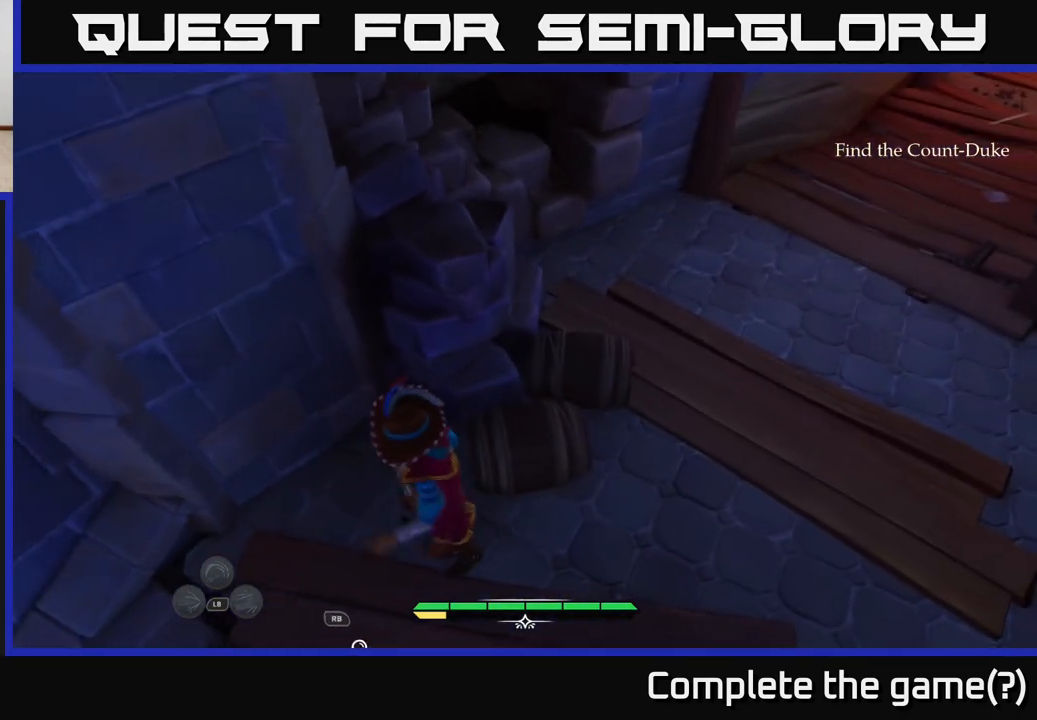
{"buttons": [], "left_stick": "center", "right_stick": "center", "events": [[250, "right_stick", "center"]]}
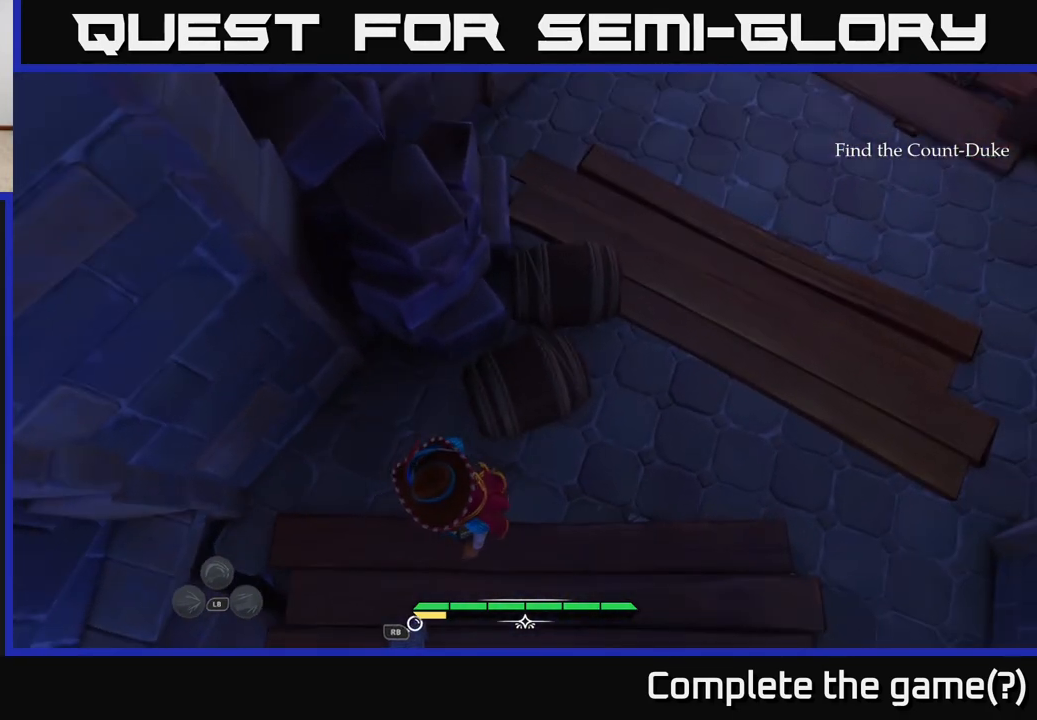
{"buttons": [], "left_stick": "down-left", "right_stick": "left", "events": [[200, "right_stick", "left"], [217, "left_stick", "down-left"], [267, "R1", "down"], [333, "R1", "up"]]}